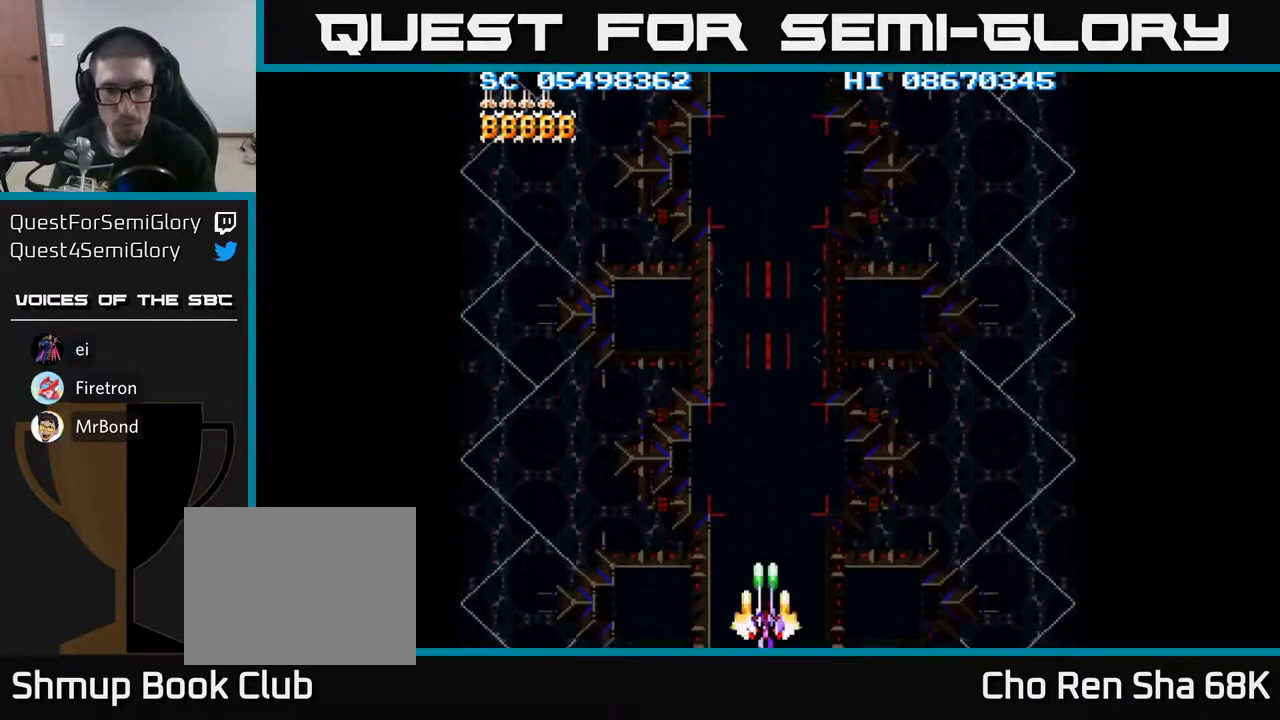
Gameplay with a controller (Xbox layout); each line is a JSON object with the inputs held at the frame after it. "events" lists button and stick changes between this image and that frame as [ms after this image, input, new state], when the widget could be followed in between. Not read: left_stick right_stick.
{"buttons": ["A"], "events": [[33, "A", "down"]]}
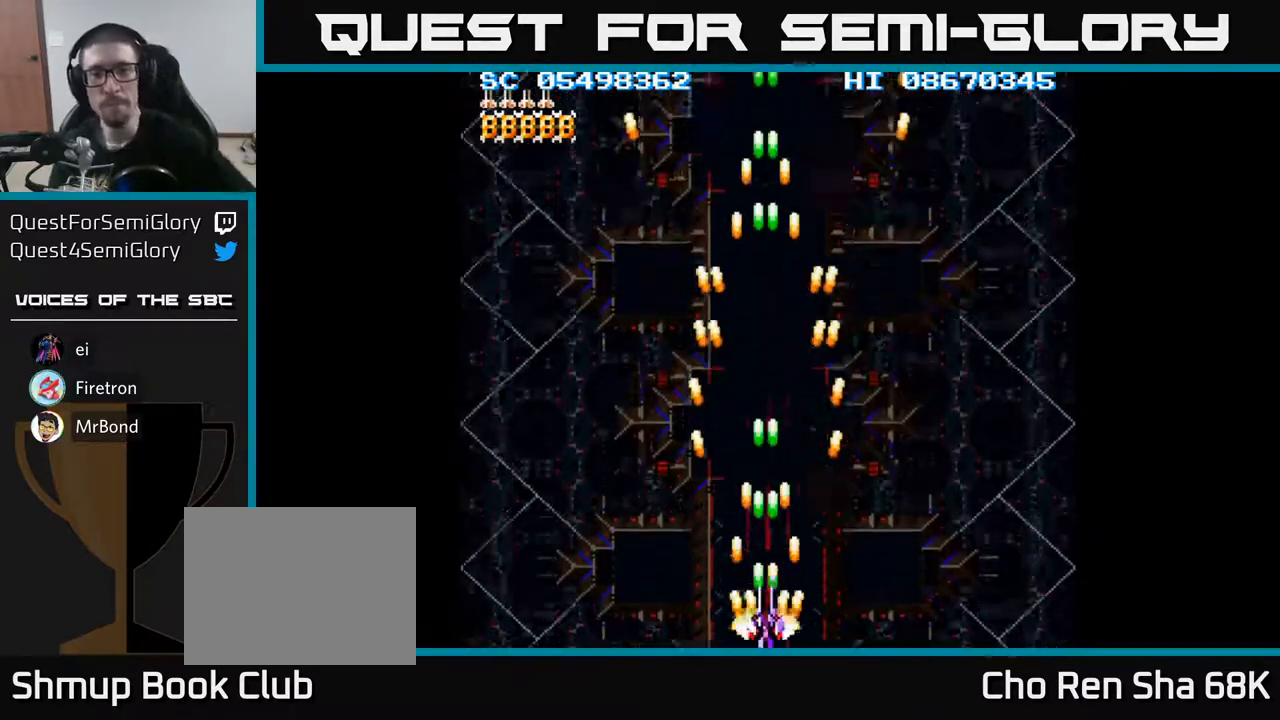
{"buttons": ["A"], "events": []}
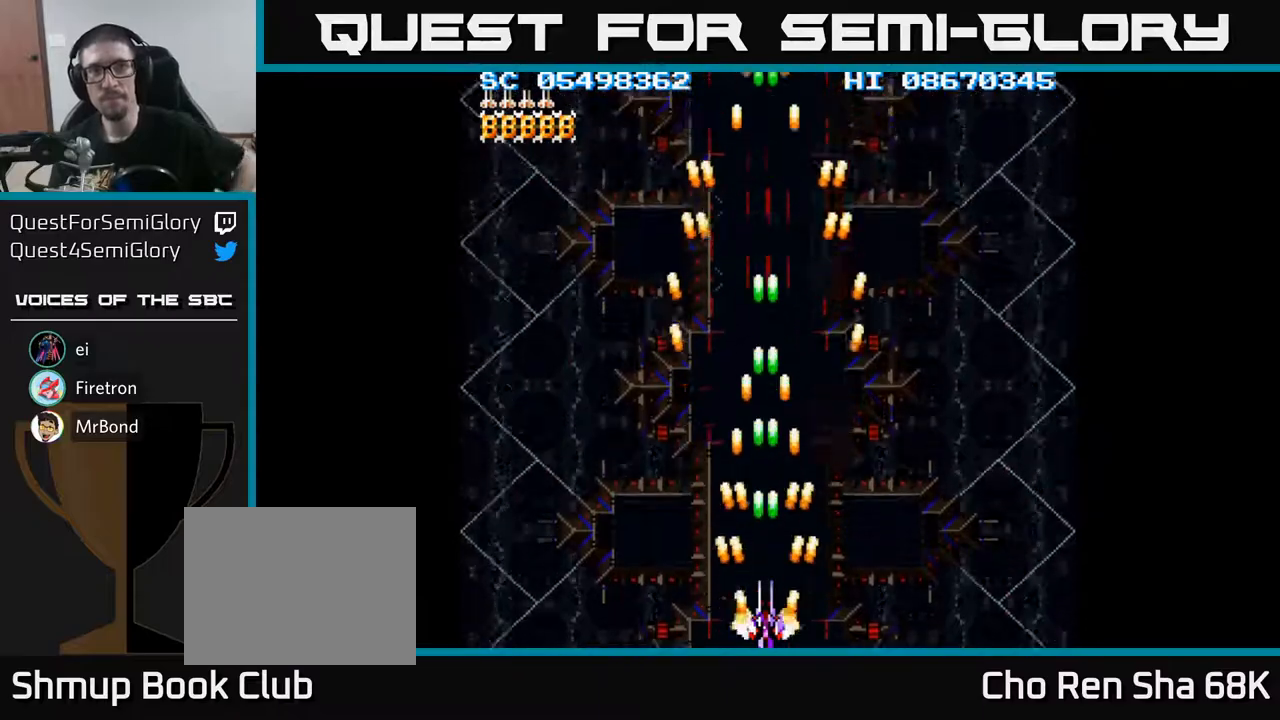
{"buttons": ["A"], "events": []}
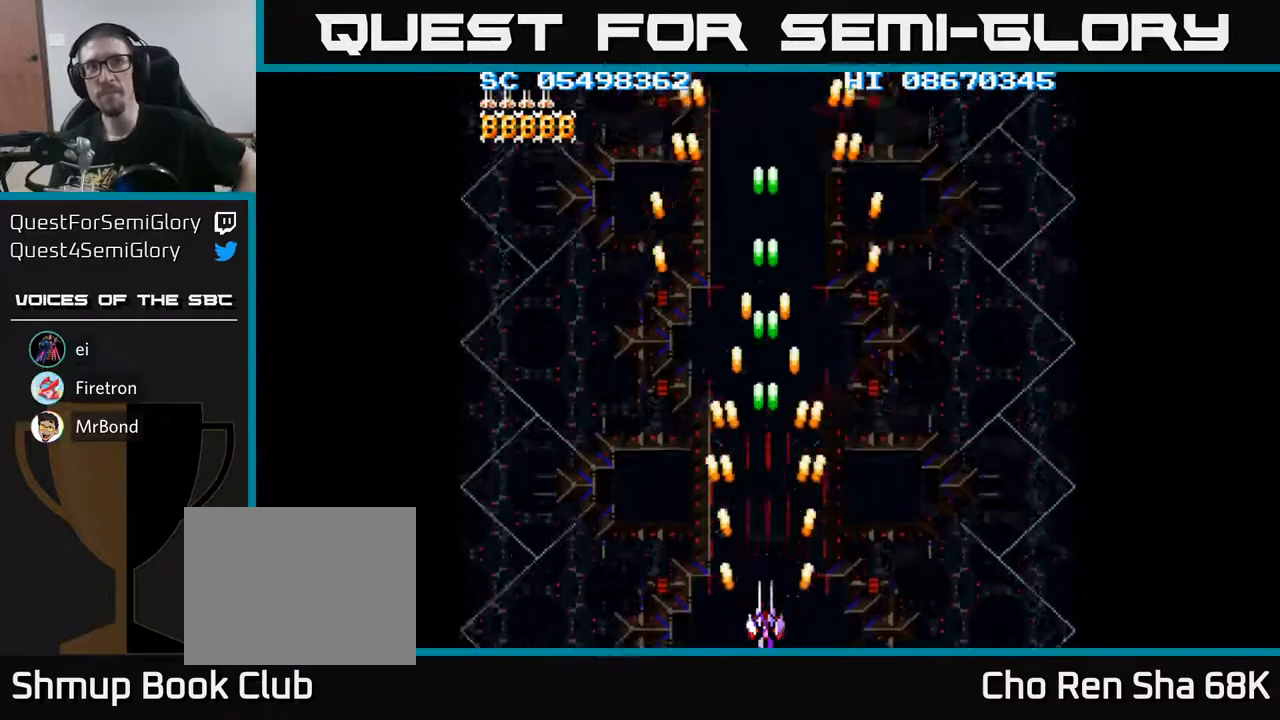
{"buttons": ["A"], "events": []}
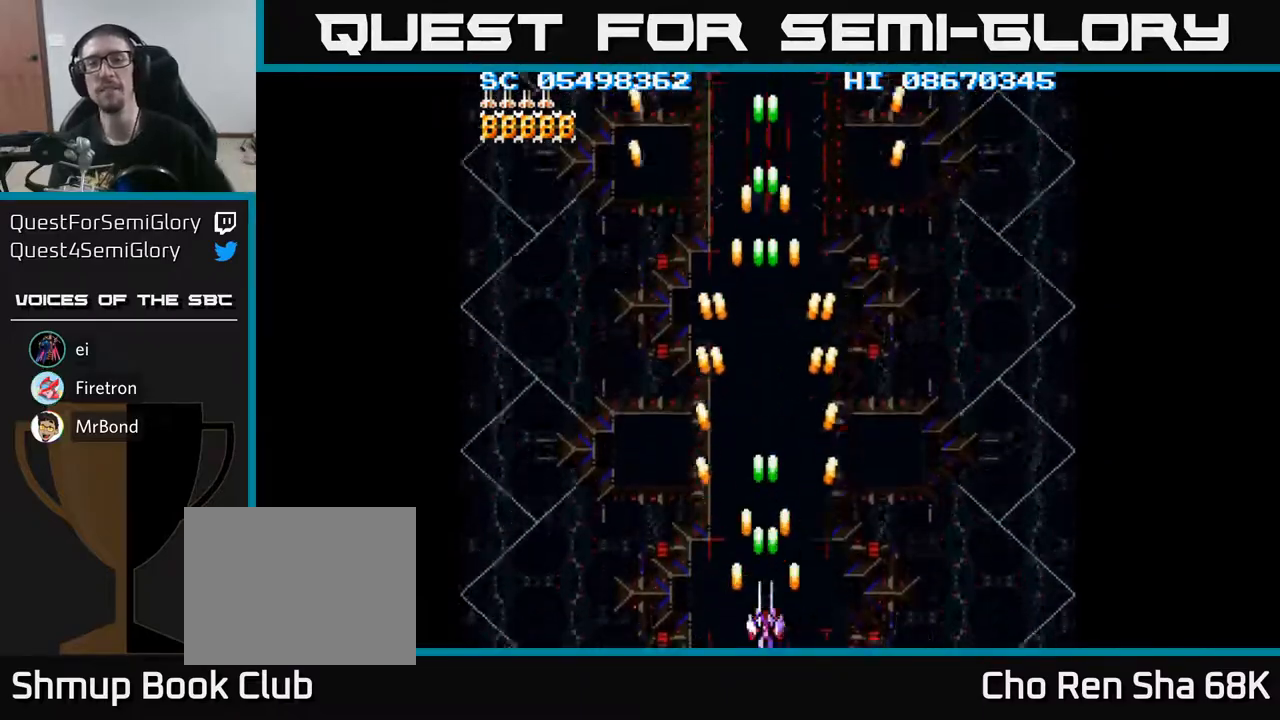
{"buttons": ["A"], "events": []}
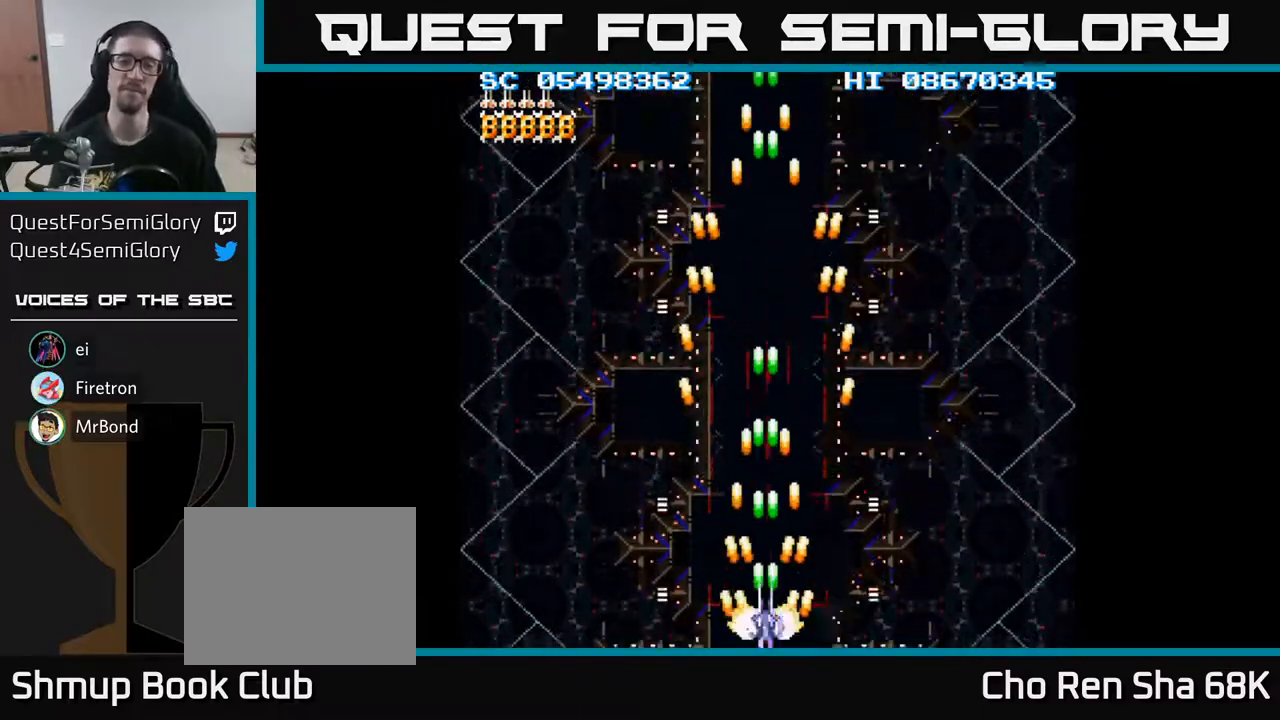
{"buttons": ["A"], "events": []}
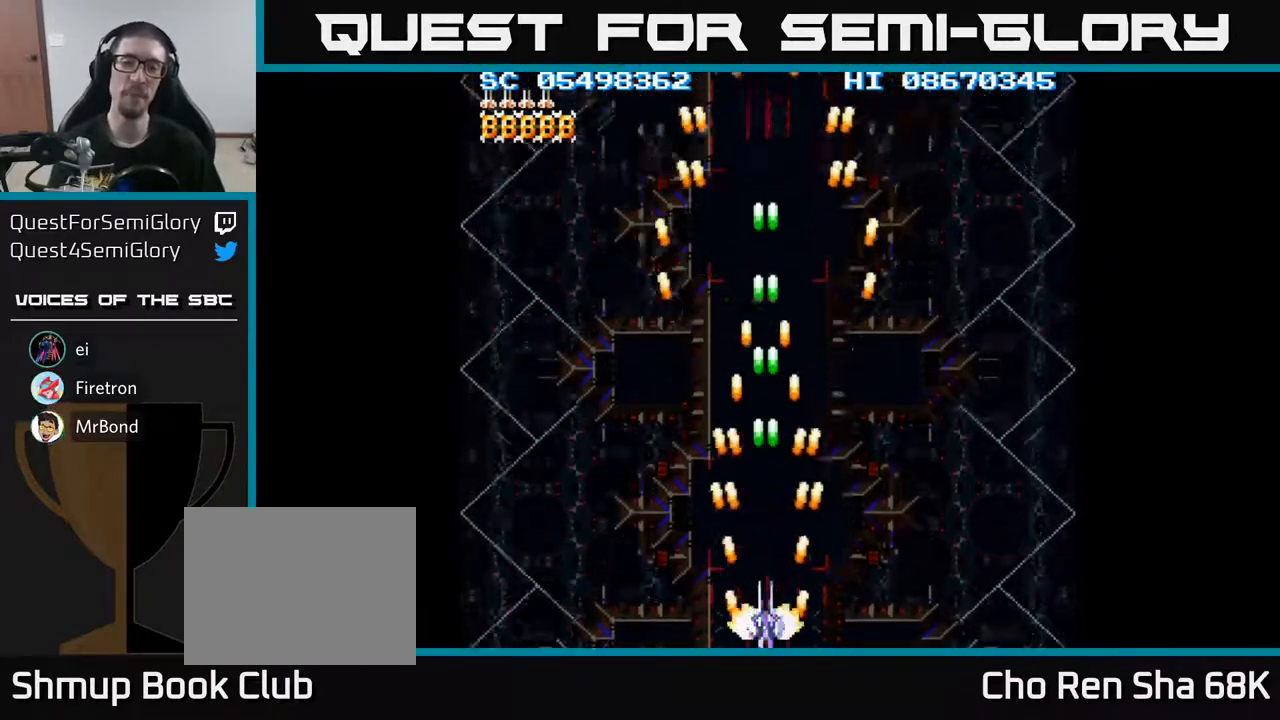
{"buttons": ["A"], "events": []}
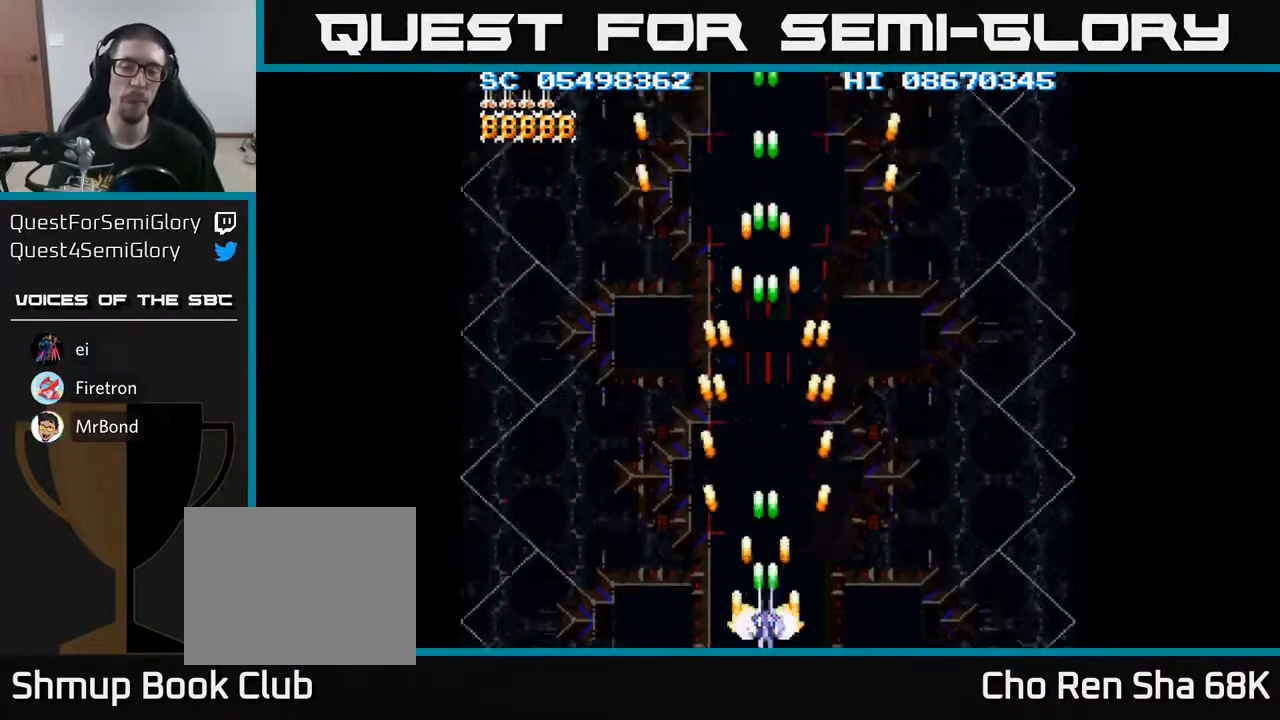
{"buttons": ["A"], "events": []}
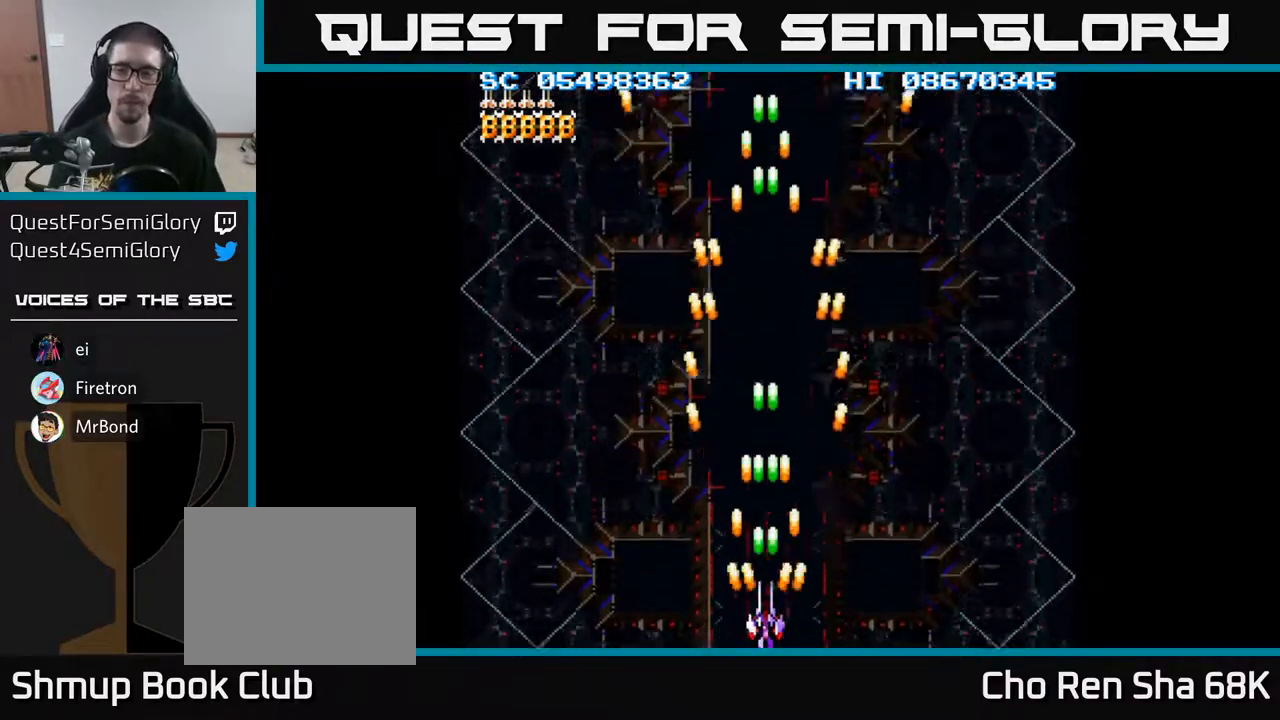
{"buttons": ["A", "DPAD_UP"], "events": [[400, "DPAD_UP", "down"]]}
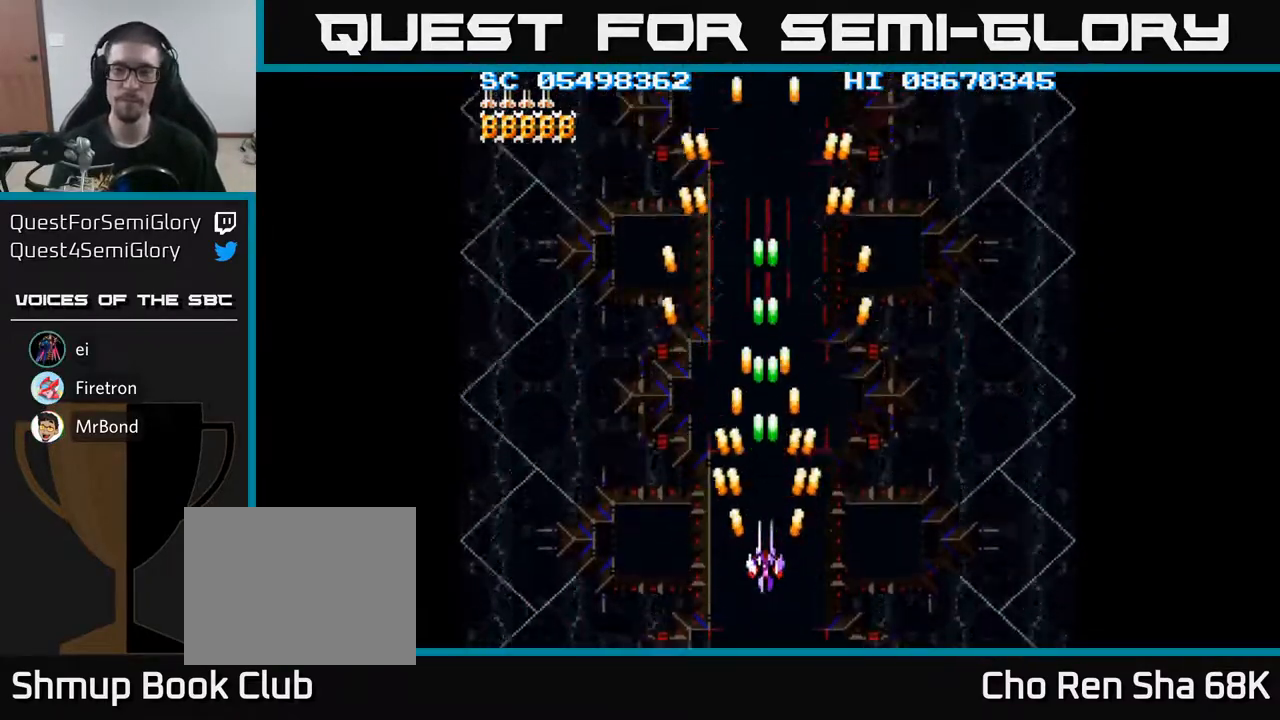
{"buttons": ["A"], "events": [[100, "DPAD_UP", "up"]]}
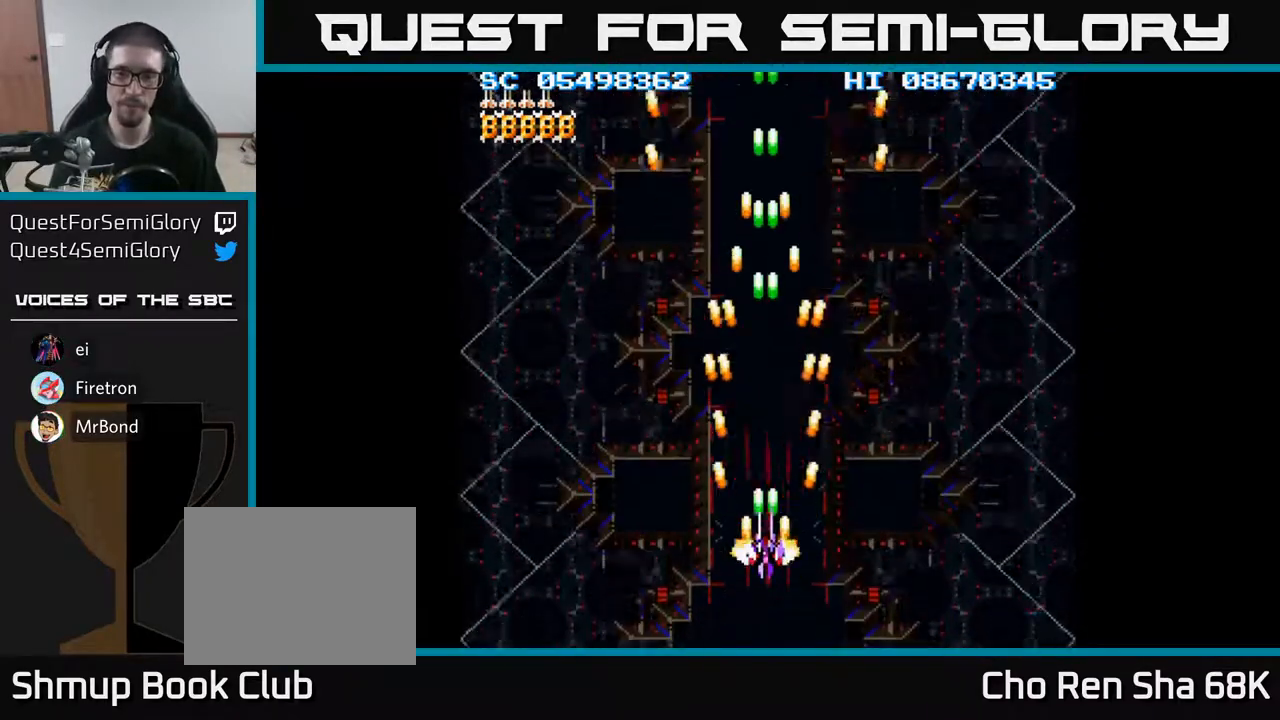
{"buttons": ["A"], "events": []}
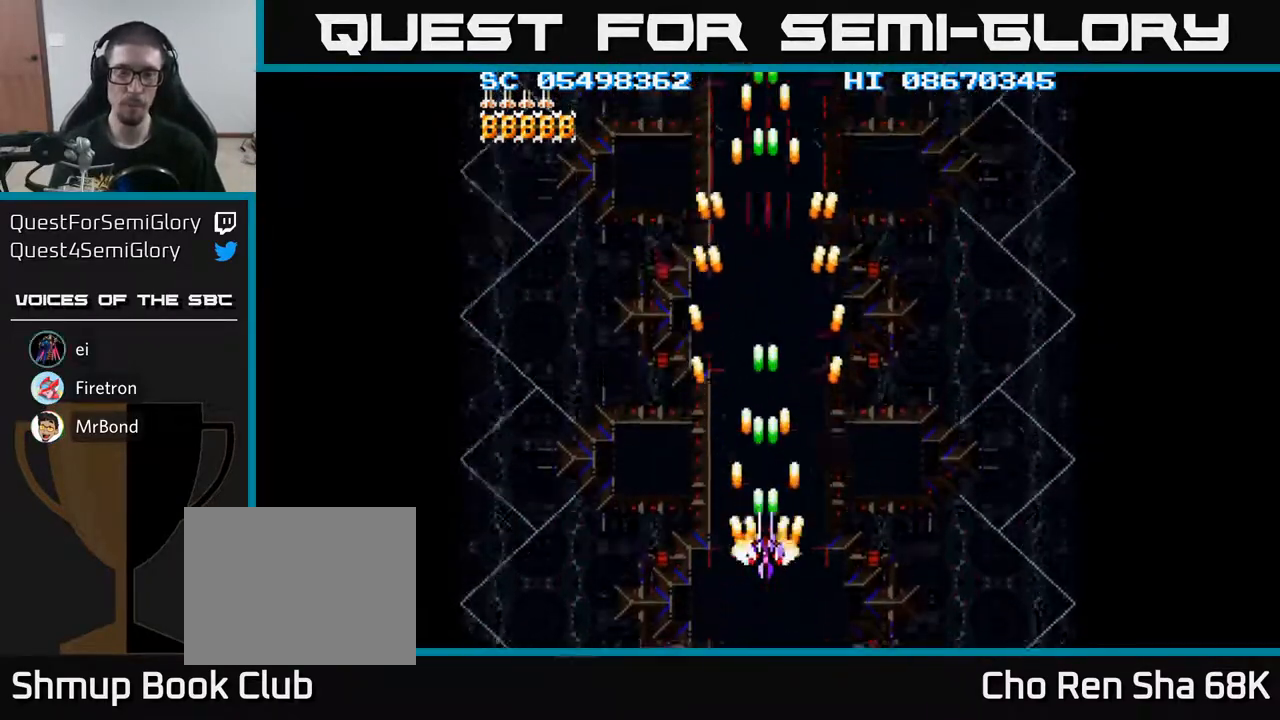
{"buttons": ["A"], "events": []}
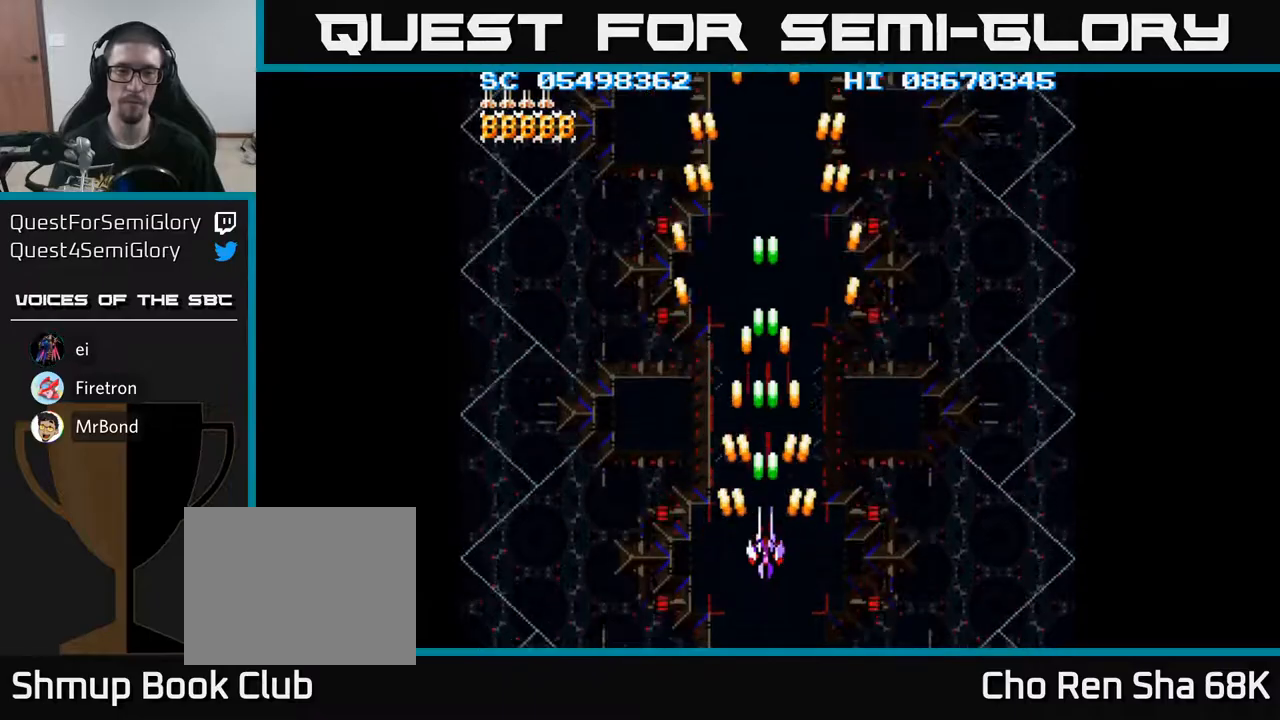
{"buttons": ["A"], "events": []}
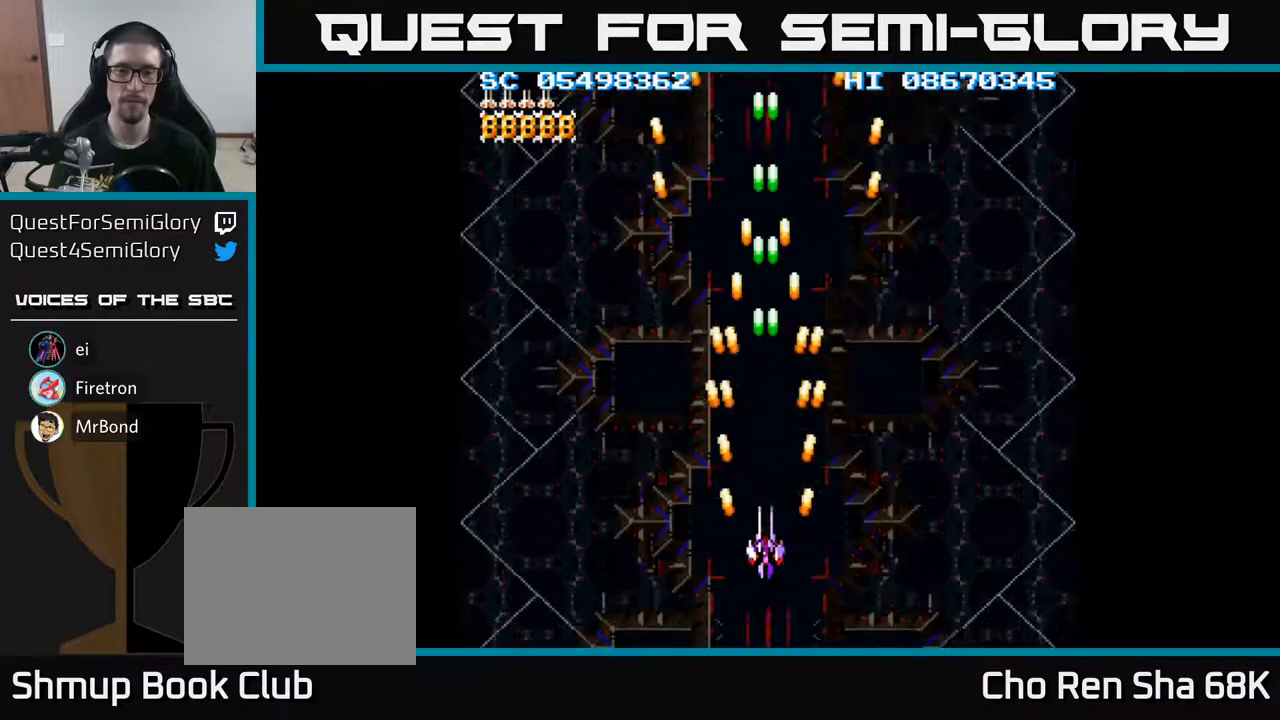
{"buttons": ["A"], "events": [[200, "DPAD_DOWN", "down"], [483, "DPAD_DOWN", "up"]]}
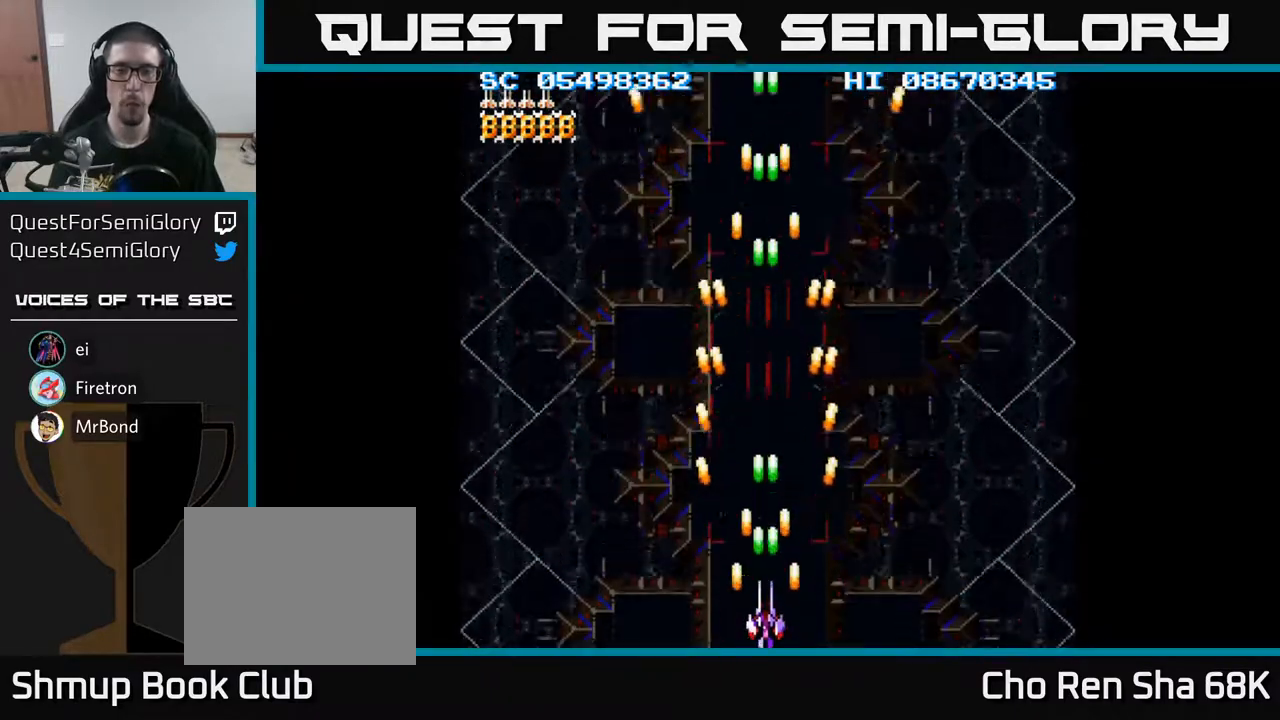
{"buttons": ["A"], "events": []}
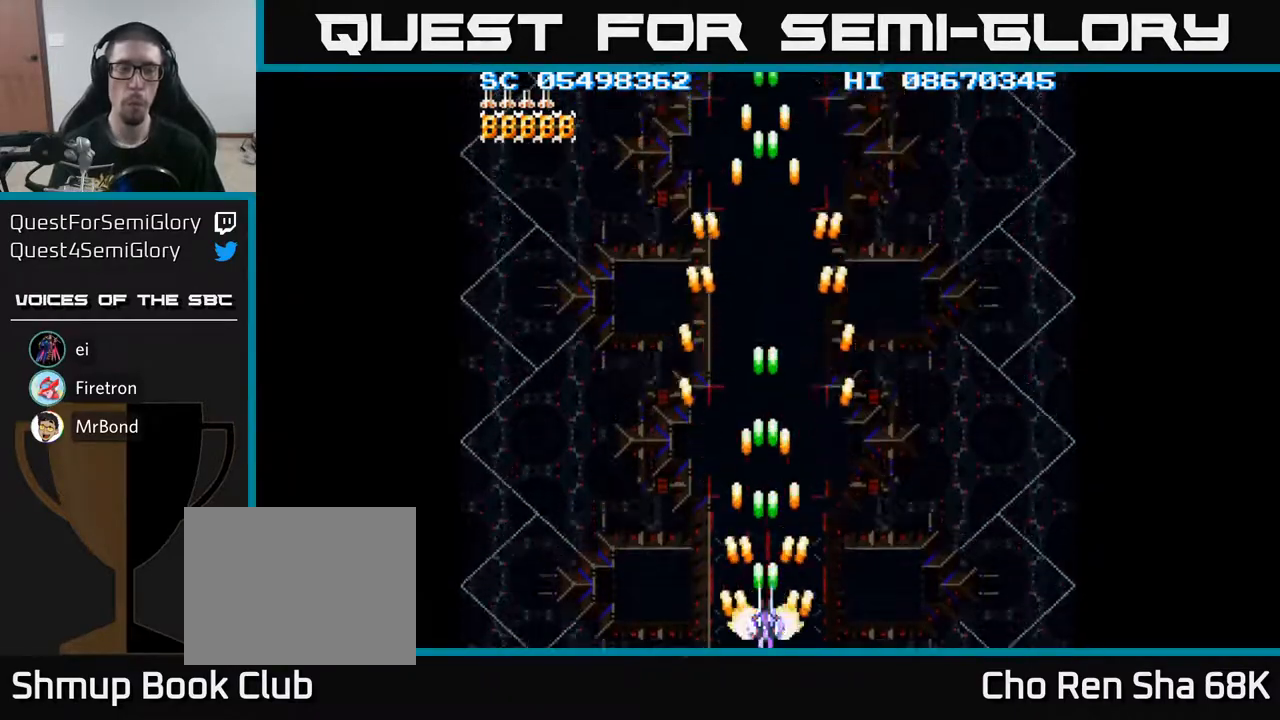
{"buttons": ["A"], "events": []}
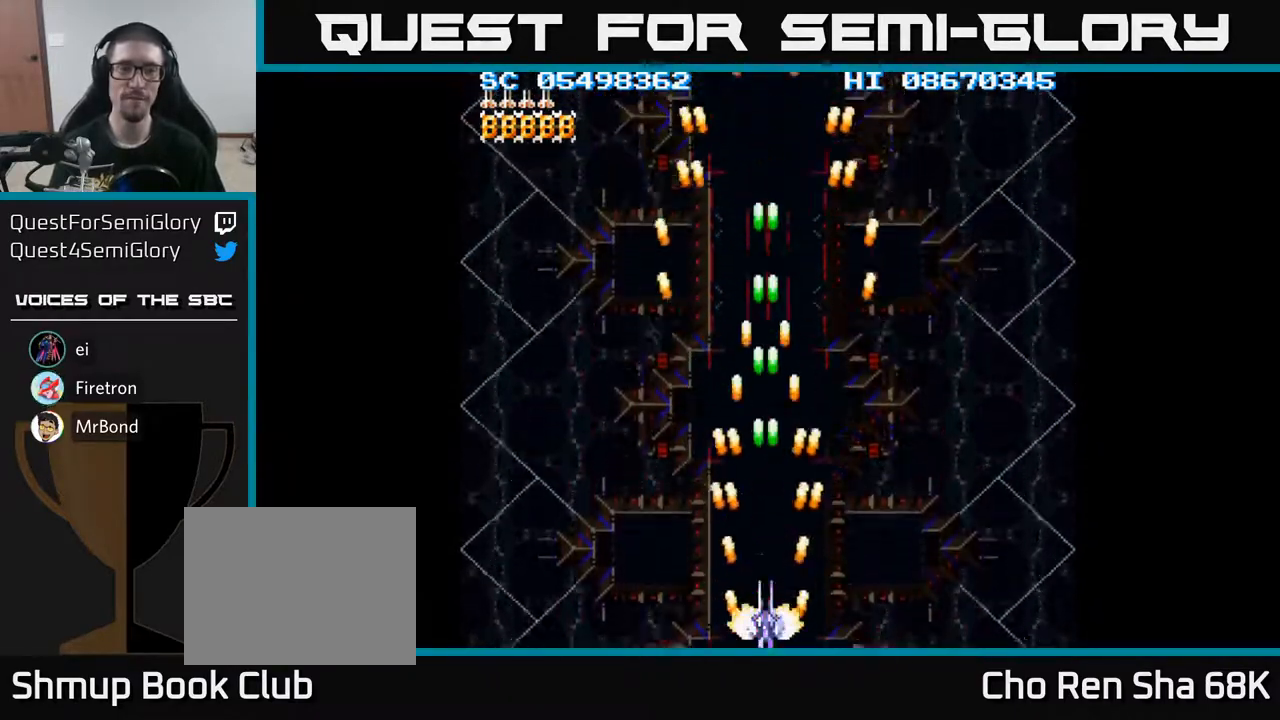
{"buttons": ["A"], "events": []}
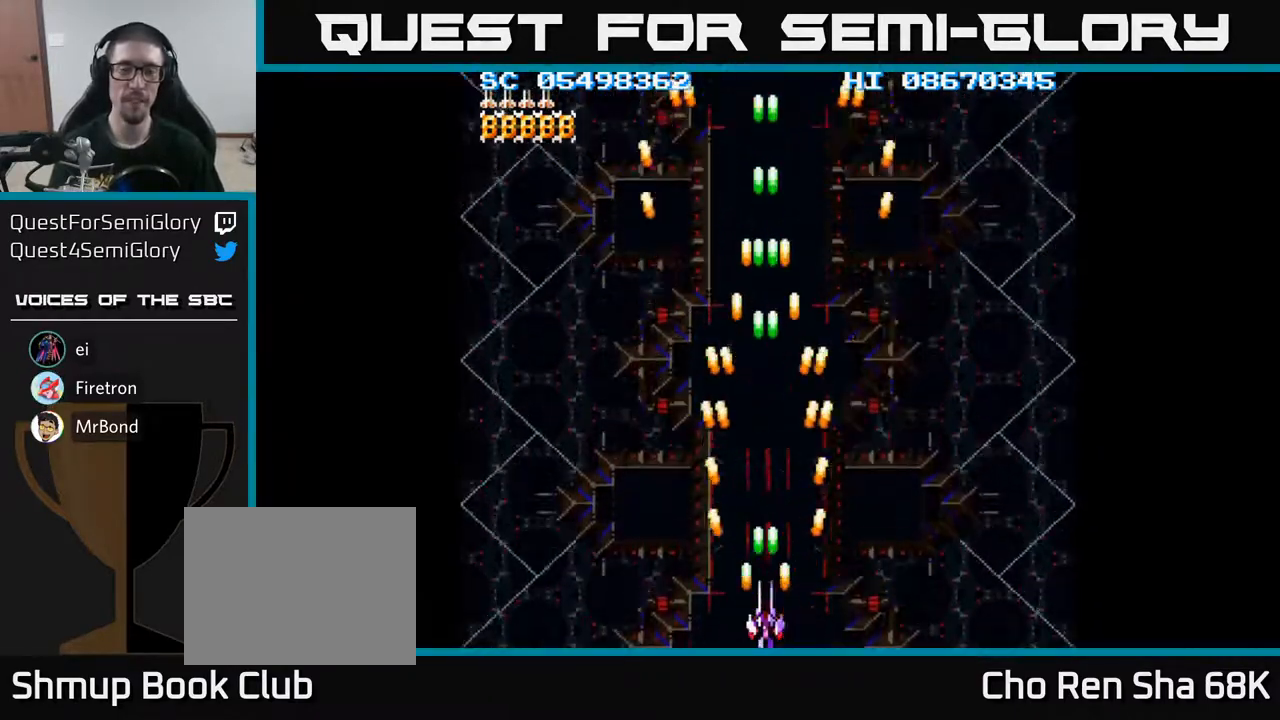
{"buttons": ["A"], "events": []}
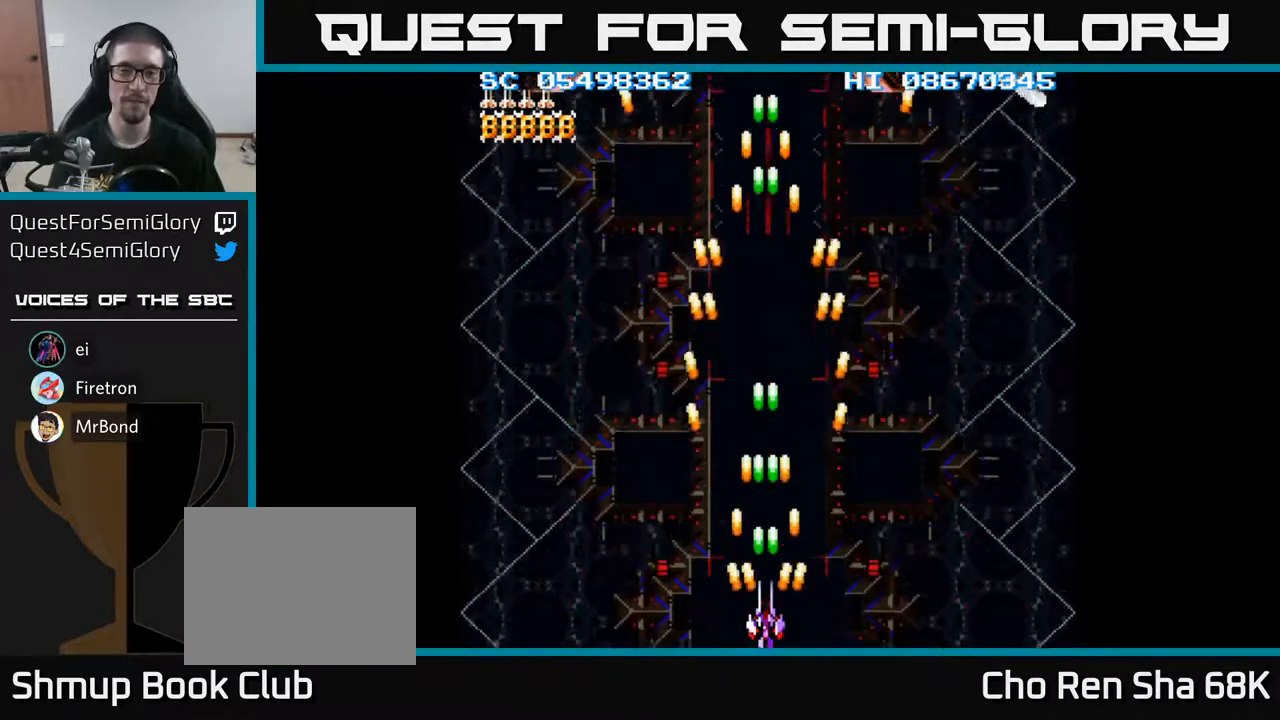
{"buttons": ["A"], "events": []}
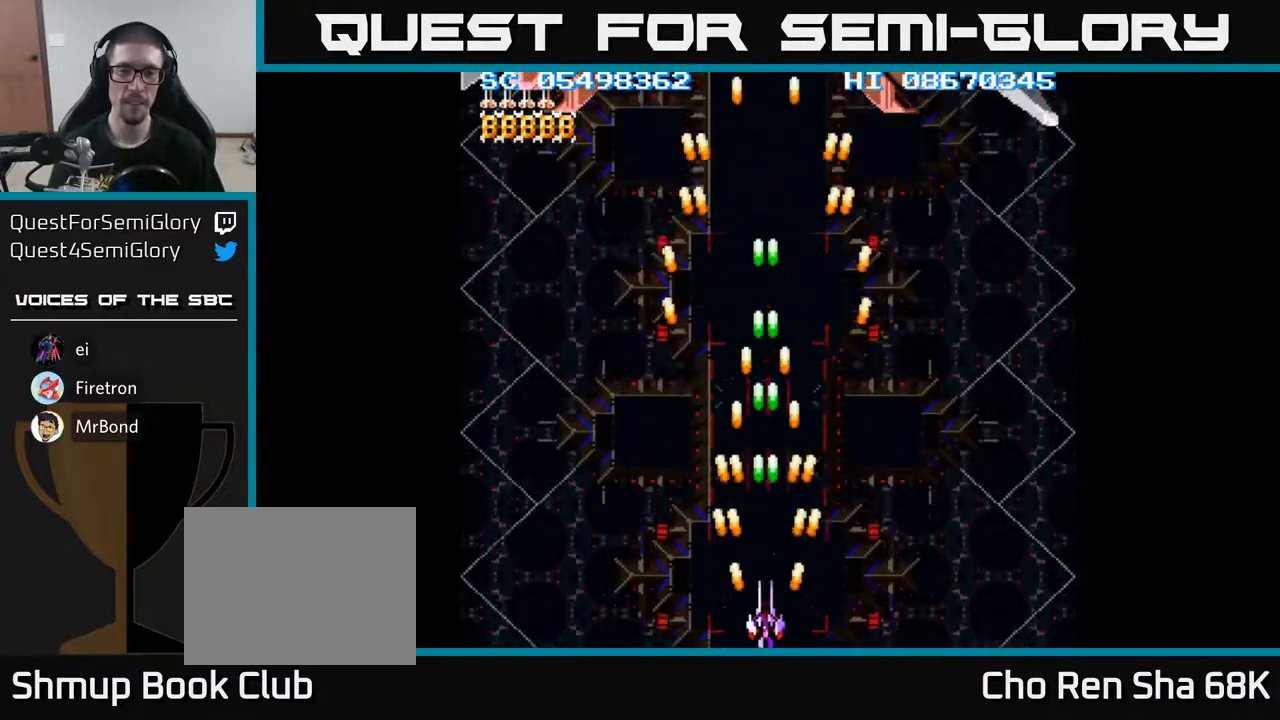
{"buttons": ["A", "DPAD_UP"], "events": [[150, "DPAD_UP", "down"]]}
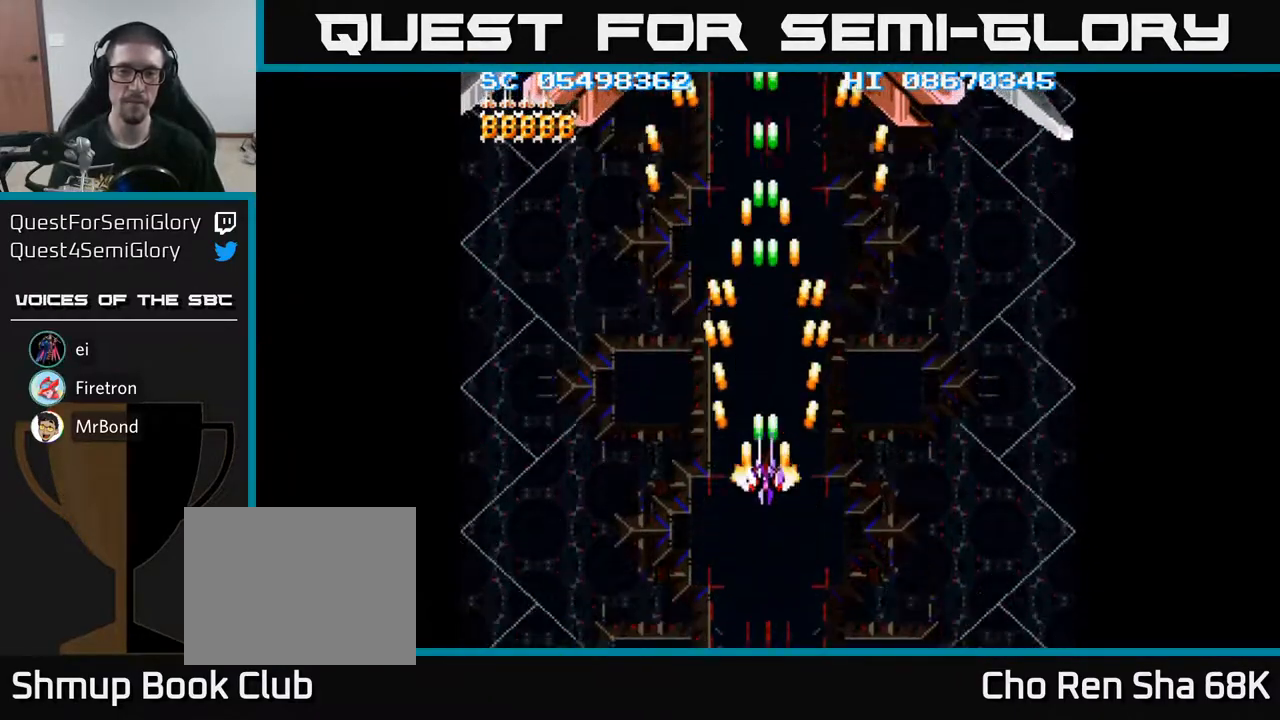
{"buttons": ["A", "DPAD_UP"], "events": []}
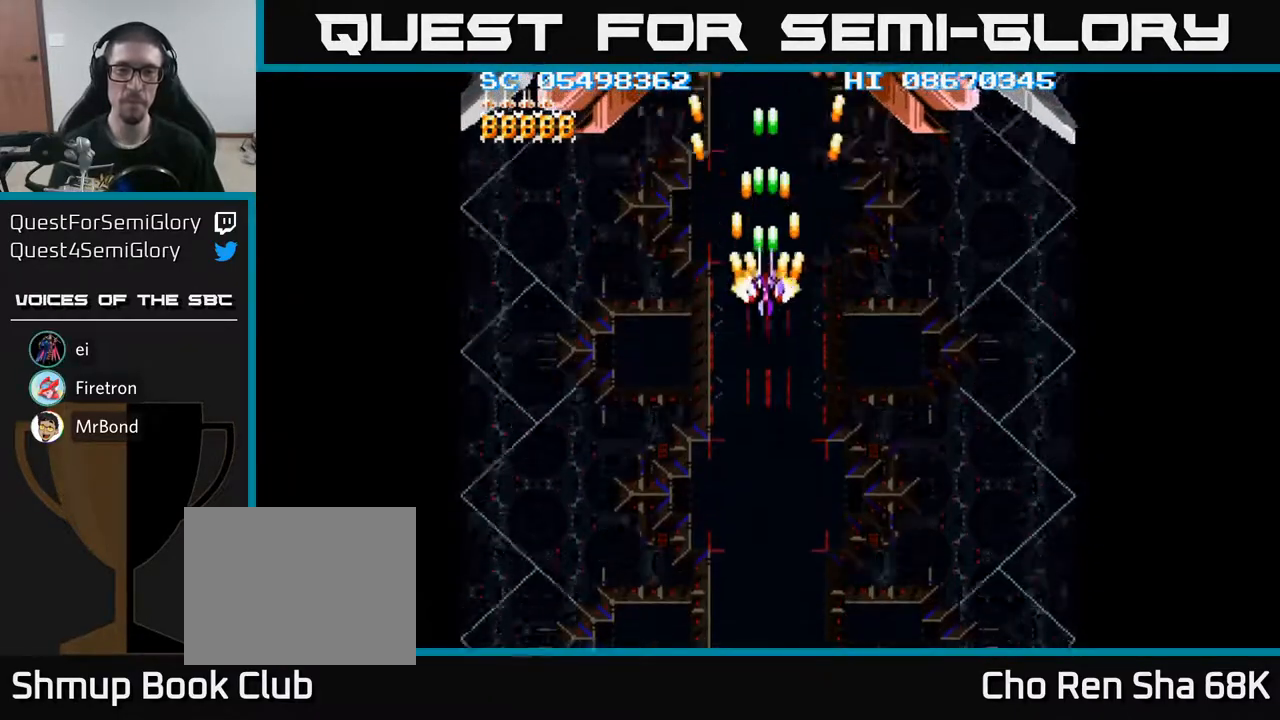
{"buttons": ["A"], "events": [[317, "DPAD_UP", "up"], [333, "DPAD_RIGHT", "down"], [383, "DPAD_RIGHT", "up"], [383, "DPAD_UP", "down"], [400, "DPAD_UP", "up"]]}
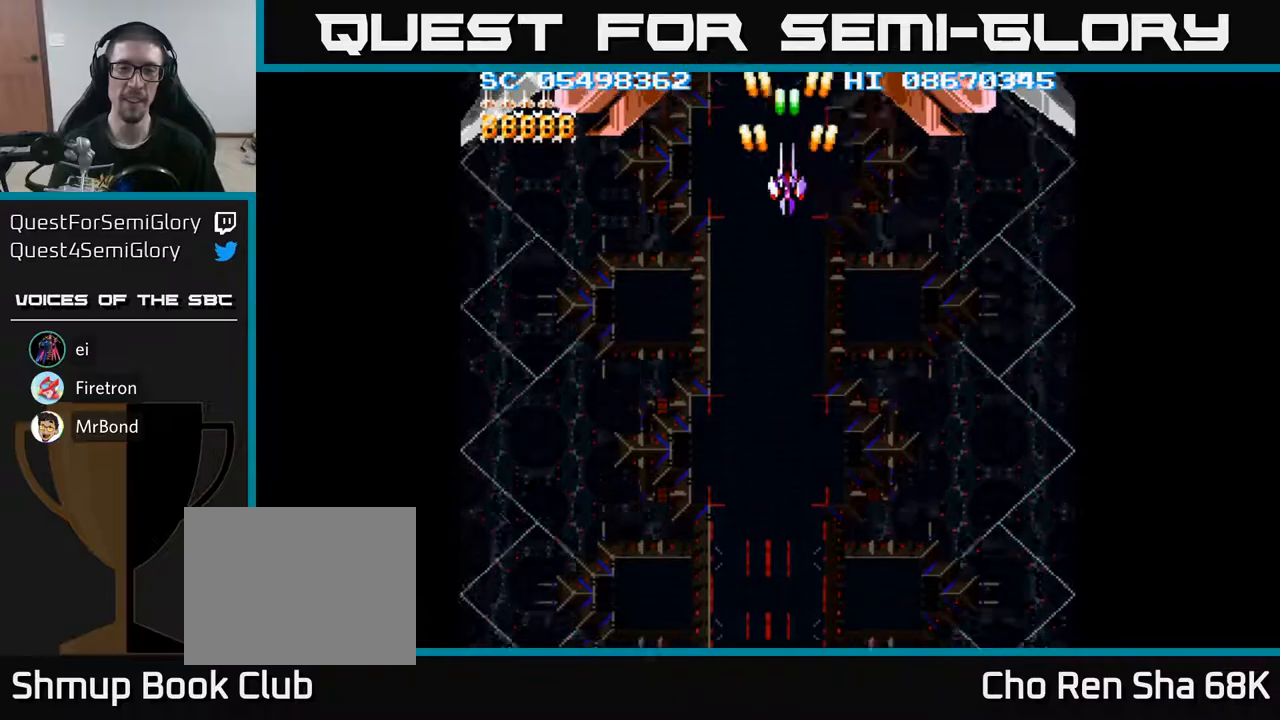
{"buttons": ["A", "DPAD_DOWN"], "events": [[400, "DPAD_DOWN", "down"]]}
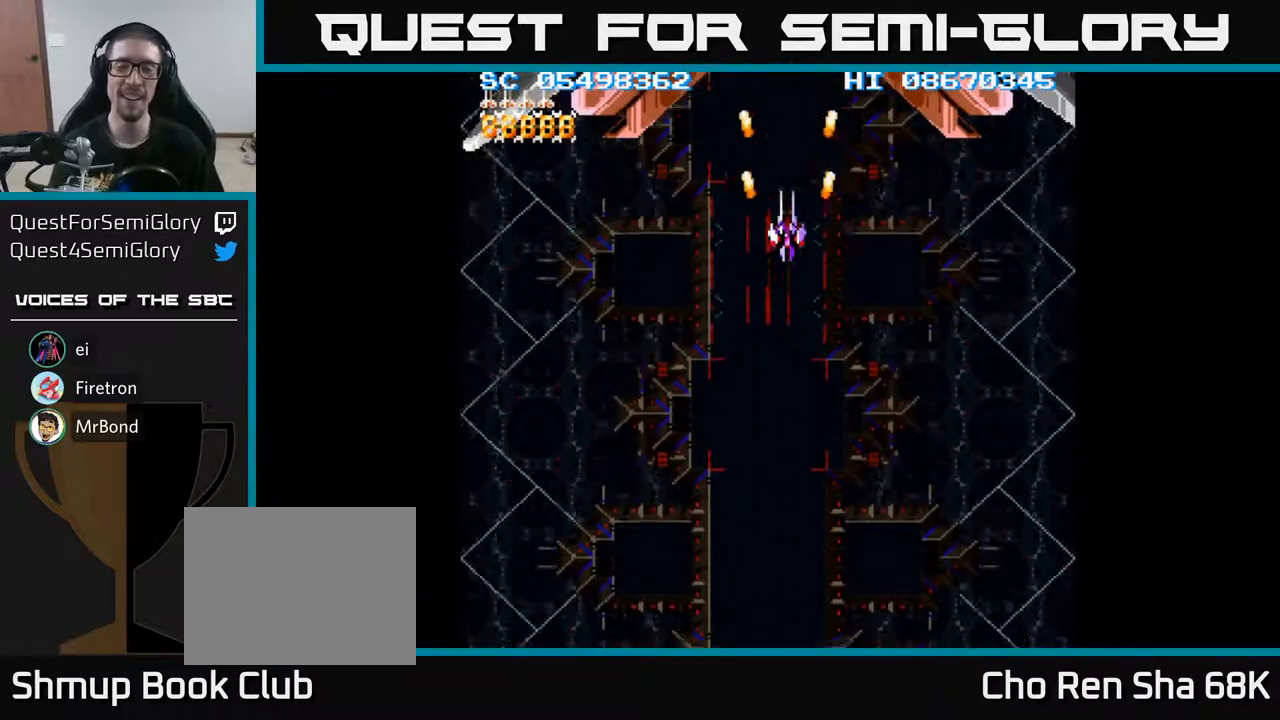
{"buttons": ["A"], "events": [[33, "DPAD_DOWN", "up"]]}
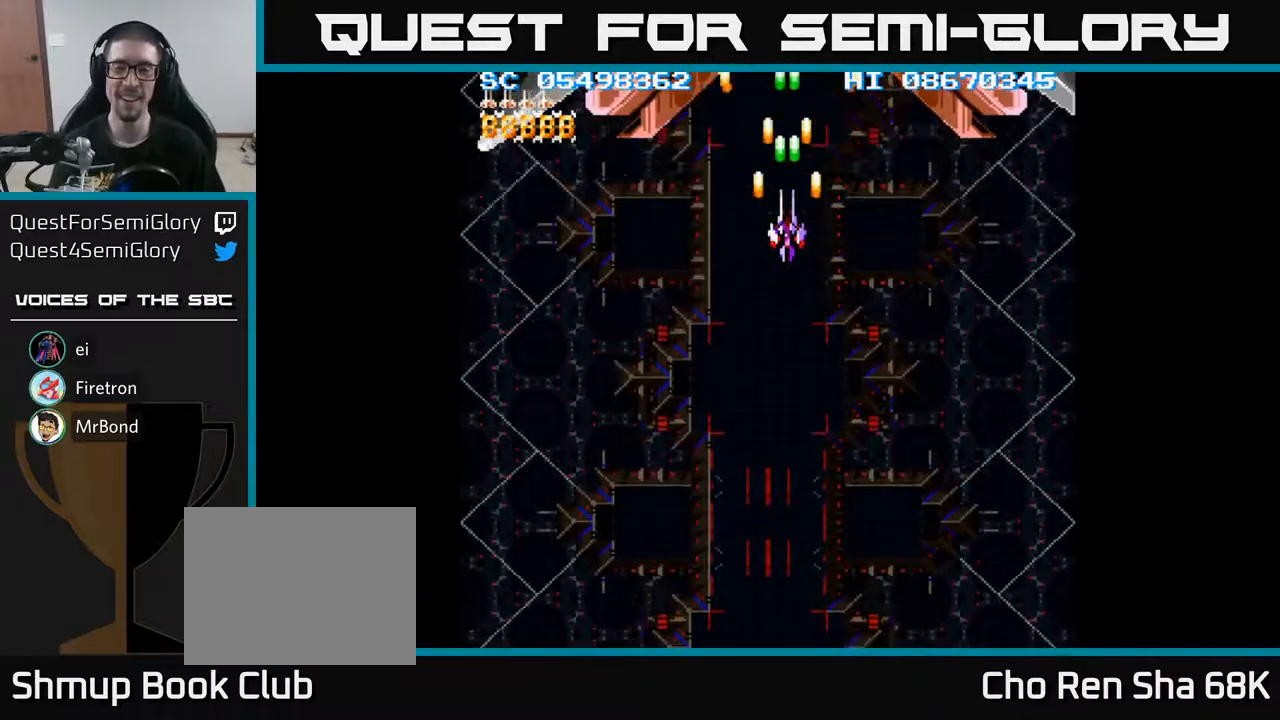
{"buttons": ["A"], "events": []}
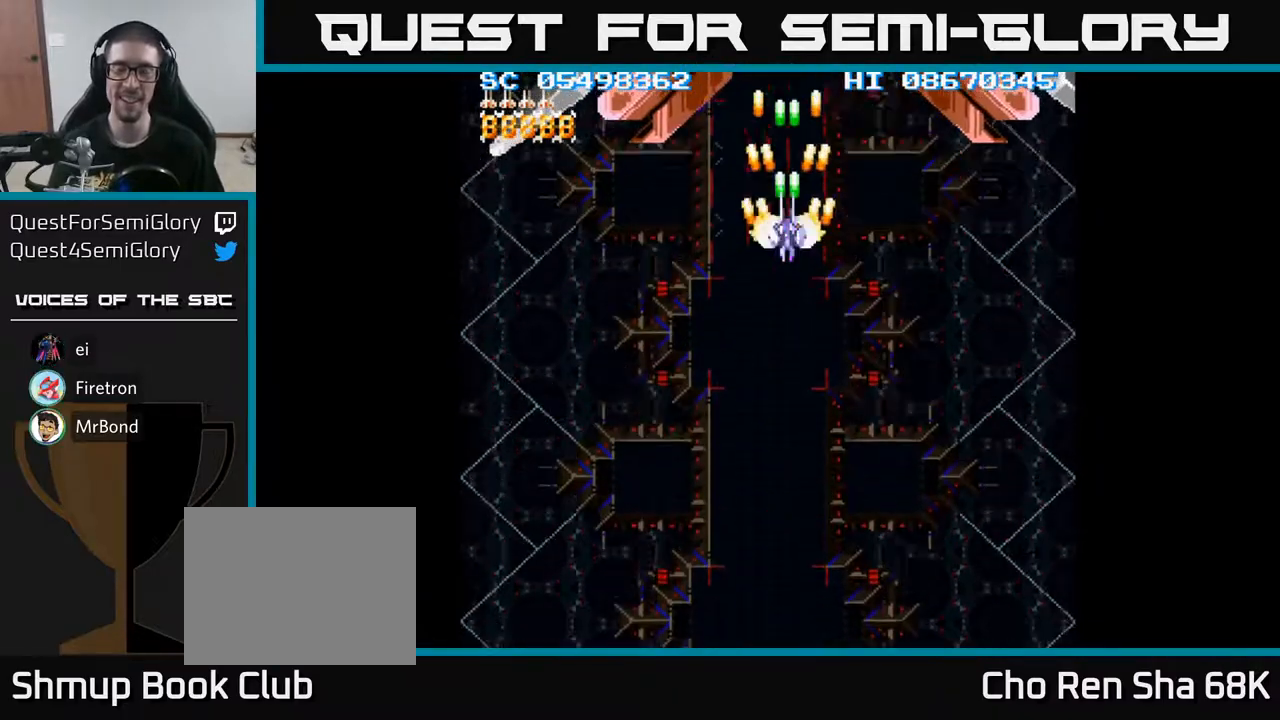
{"buttons": ["A"], "events": []}
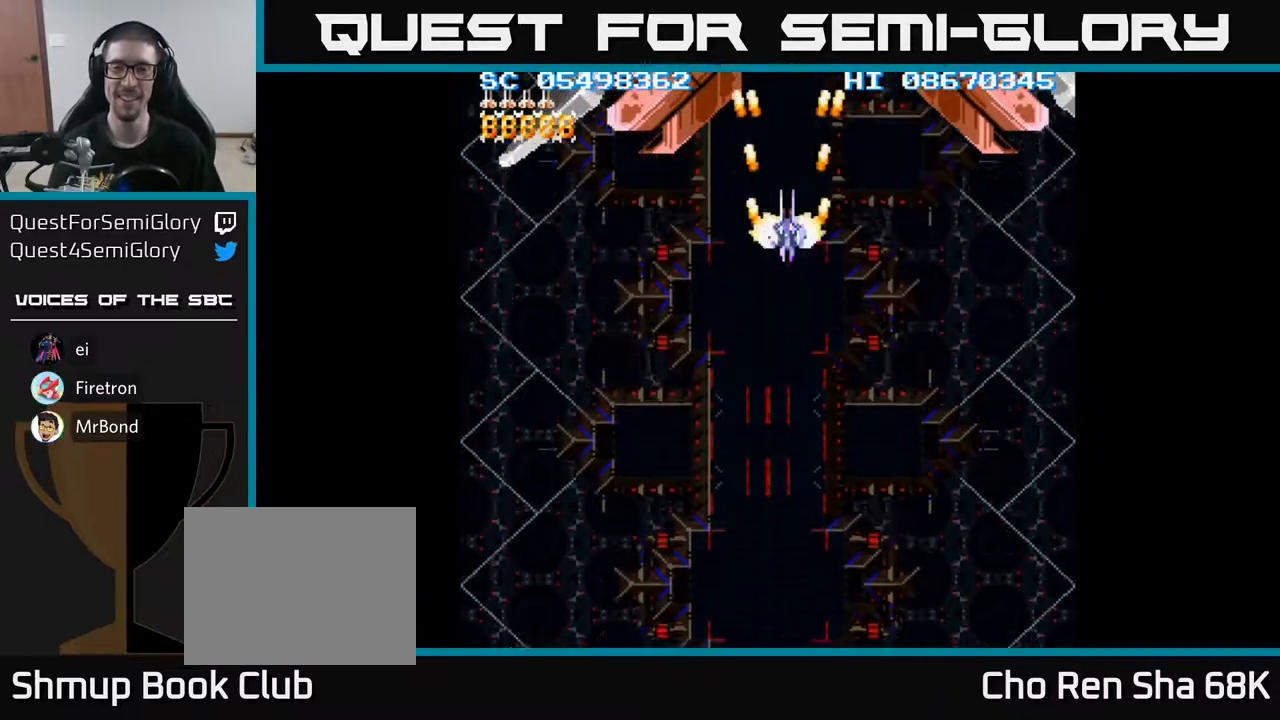
{"buttons": ["A"], "events": [[133, "DPAD_RIGHT", "down"], [200, "DPAD_RIGHT", "up"]]}
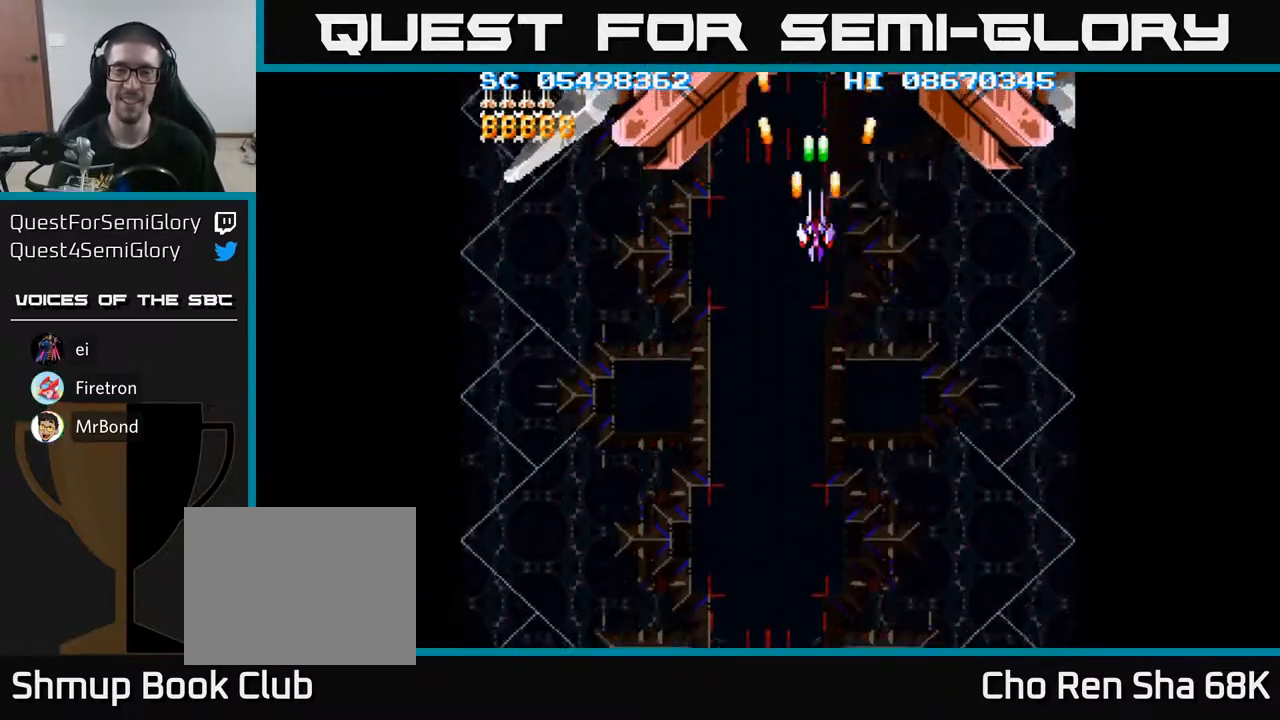
{"buttons": ["A"], "events": []}
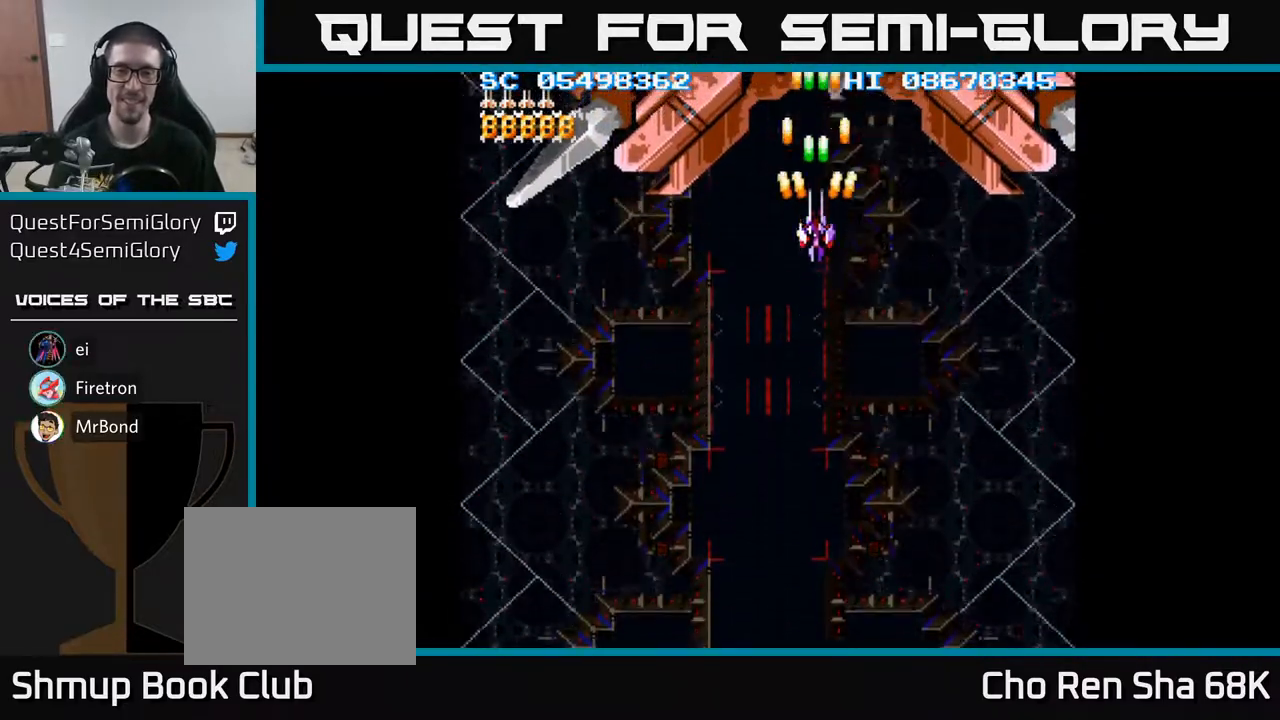
{"buttons": ["A", "DPAD_LEFT"], "events": [[100, "DPAD_RIGHT", "down"], [233, "DPAD_RIGHT", "up"], [467, "DPAD_LEFT", "down"]]}
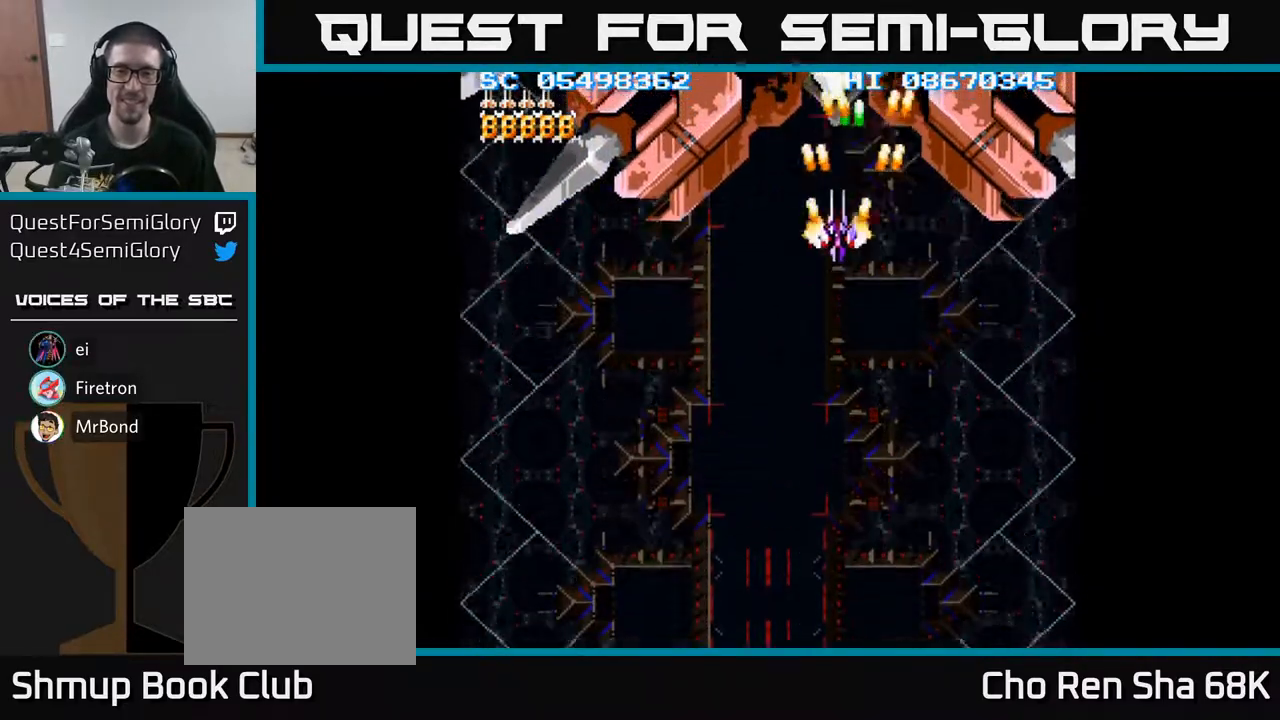
{"buttons": ["A"], "events": [[67, "DPAD_LEFT", "up"]]}
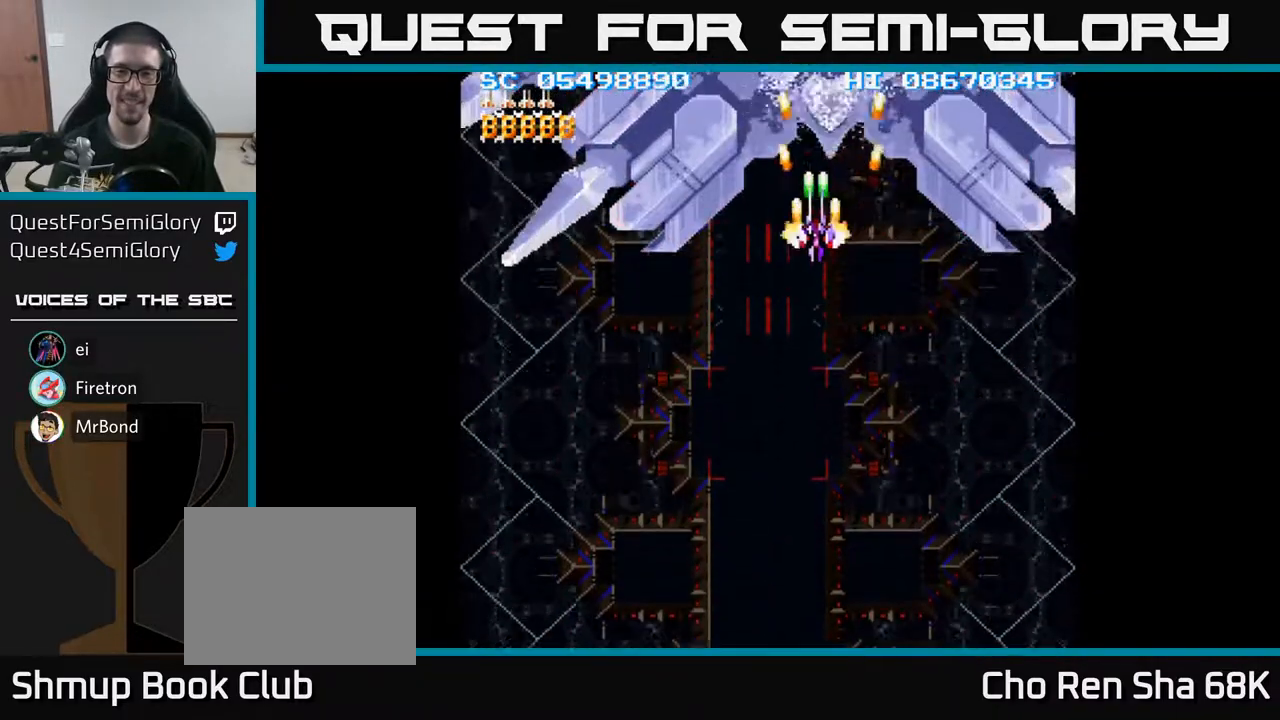
{"buttons": ["A"], "events": [[33, "DPAD_LEFT", "down"], [83, "DPAD_LEFT", "up"]]}